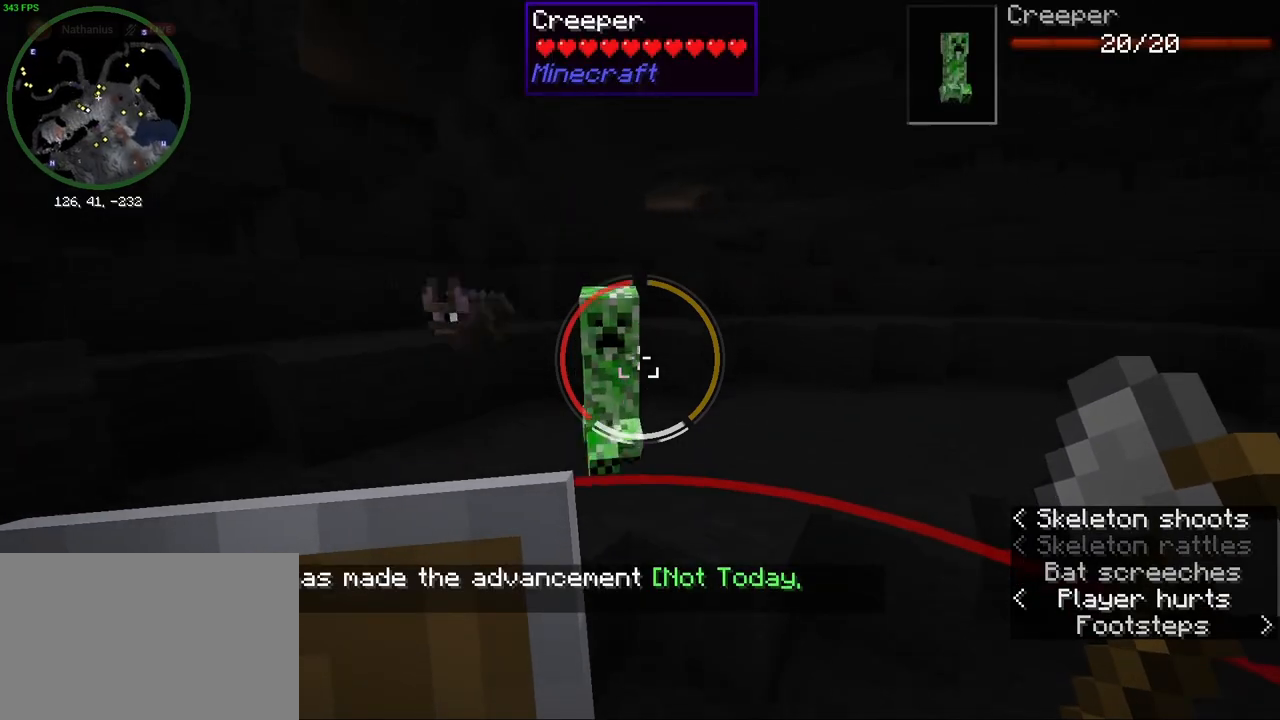
Gameplay with keyboard and mouse; each line is a JSON object with the keys and mouse buttons held at the frame after it. "events" lists presses ("down") and releases ("up") of "1", "2", "3", "4", "5", "a", "alt", "b", "c", "ctrl", "d", "e", "f", "g", "q", "r", "s", "shift", "space", "t", "tab", "v", "w", "x", "z", "mouse_left", "mouse_wheel", "mouse_right", "mouse_mb4" and "mouse_mb5" between this image and that frame as [ms after this image, input, new state], when the widget could be followed in between. "mouse_left", "mouse_wheel", "mouse_right", "mouse_mb4", "mouse_mb5" = the "left", "wheel", "right", "mb4", "mb5" buttons of the "mouse" list. No other keys are recorded. Fast repeated clicks can show as one long hold. "wheel" means that the mouse wheel is clicked or scrolled. Mouse movement is not recorded.
{"keys": ["ctrl", "d", "w"], "mouse": [], "events": [[67, "w", "up"], [233, "mouse_left", "down"], [267, "ctrl", "down"], [300, "d", "down"], [300, "w", "down"], [317, "mouse_left", "up"]]}
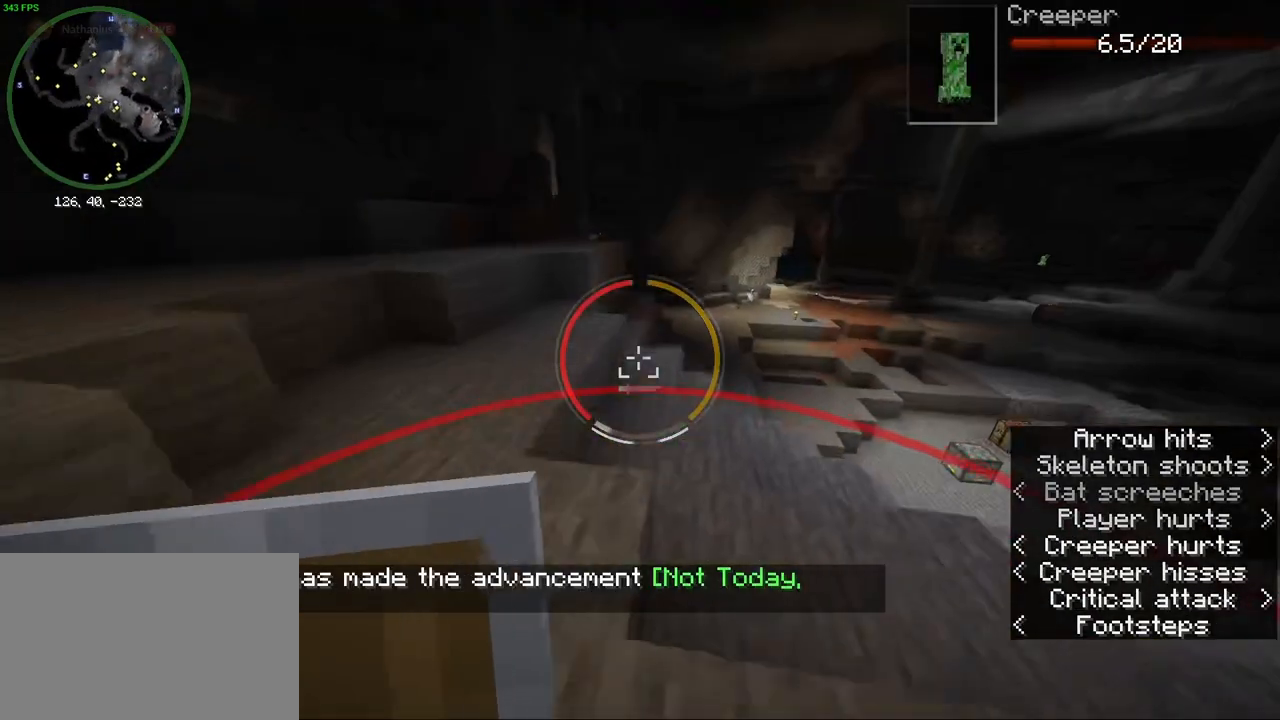
{"keys": ["ctrl", "d", "w"], "mouse": [], "events": []}
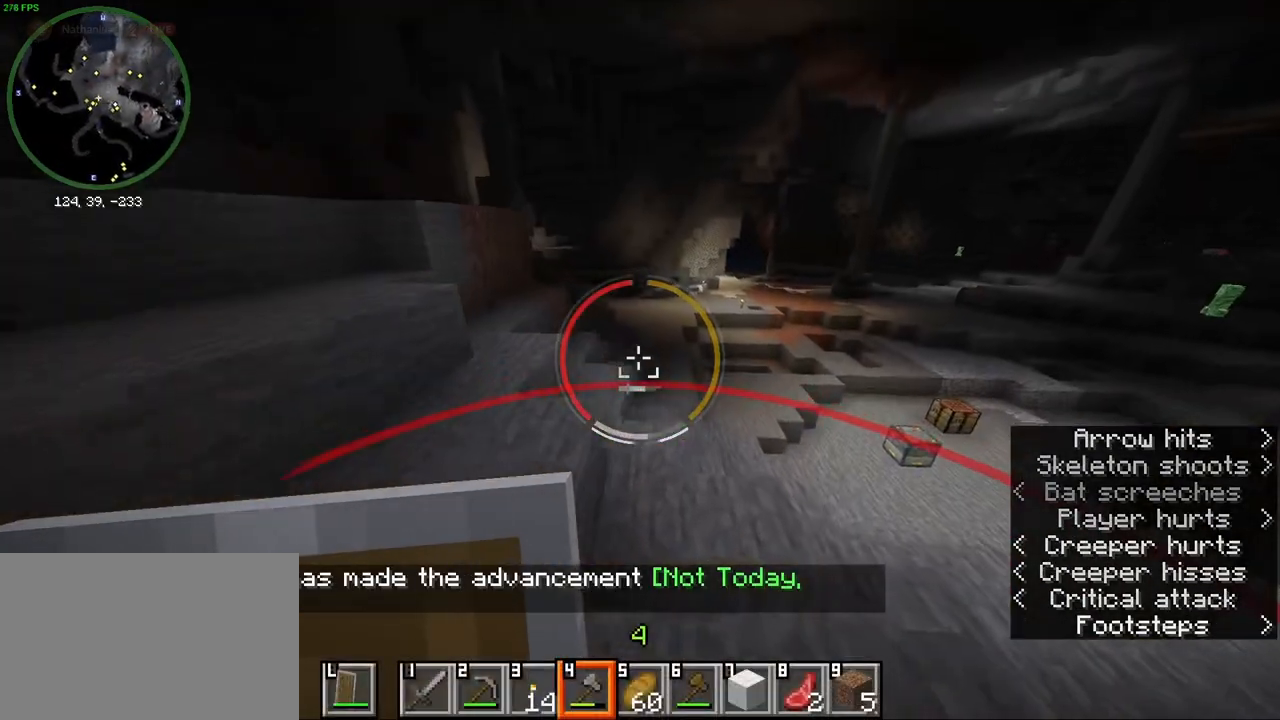
{"keys": [], "mouse": [], "events": [[383, "d", "up"], [417, "w", "up"], [433, "ctrl", "up"]]}
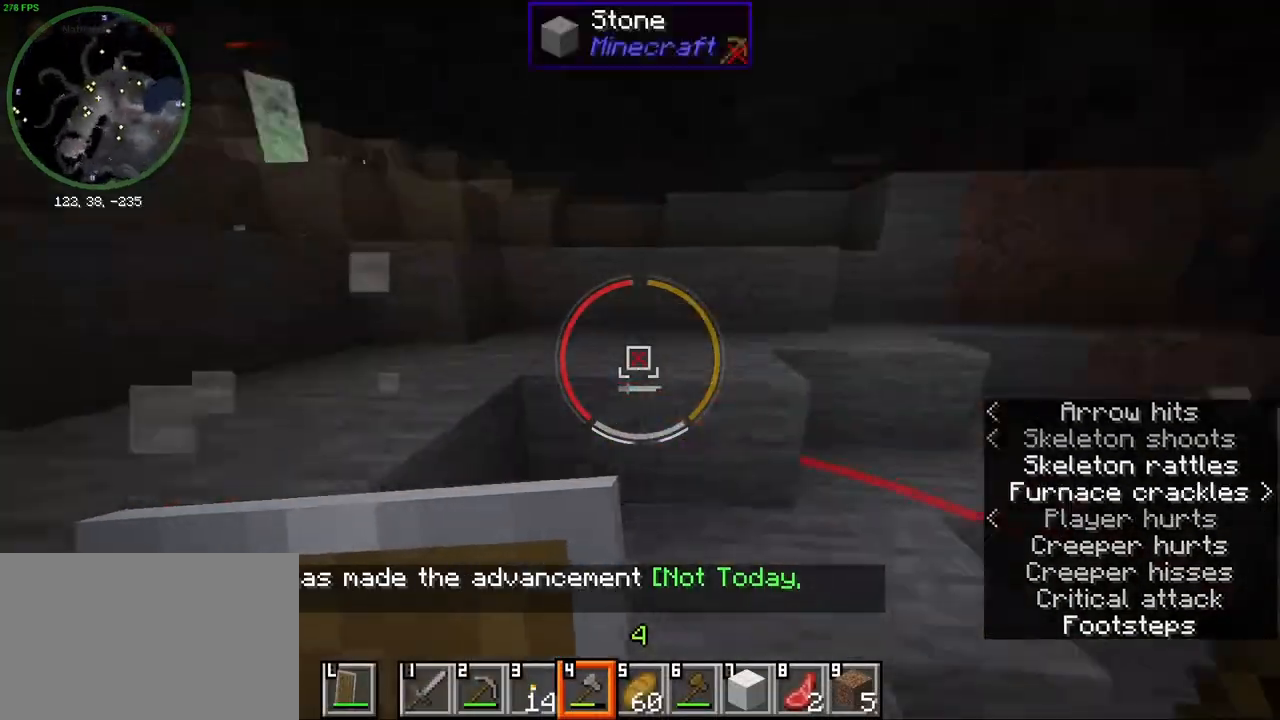
{"keys": ["w"], "mouse": [], "events": [[217, "w", "down"]]}
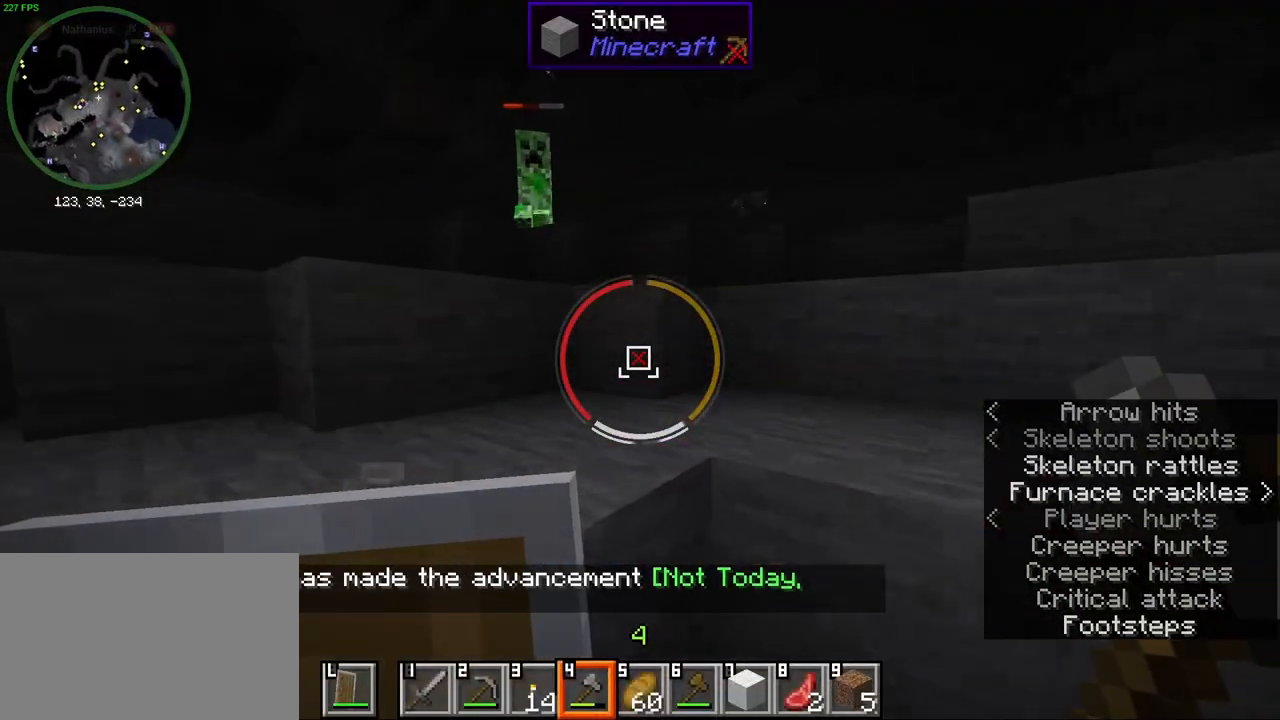
{"keys": ["a", "w"], "mouse": [], "events": [[50, "space", "down"], [133, "space", "up"], [200, "w", "up"], [333, "a", "down"], [433, "w", "down"]]}
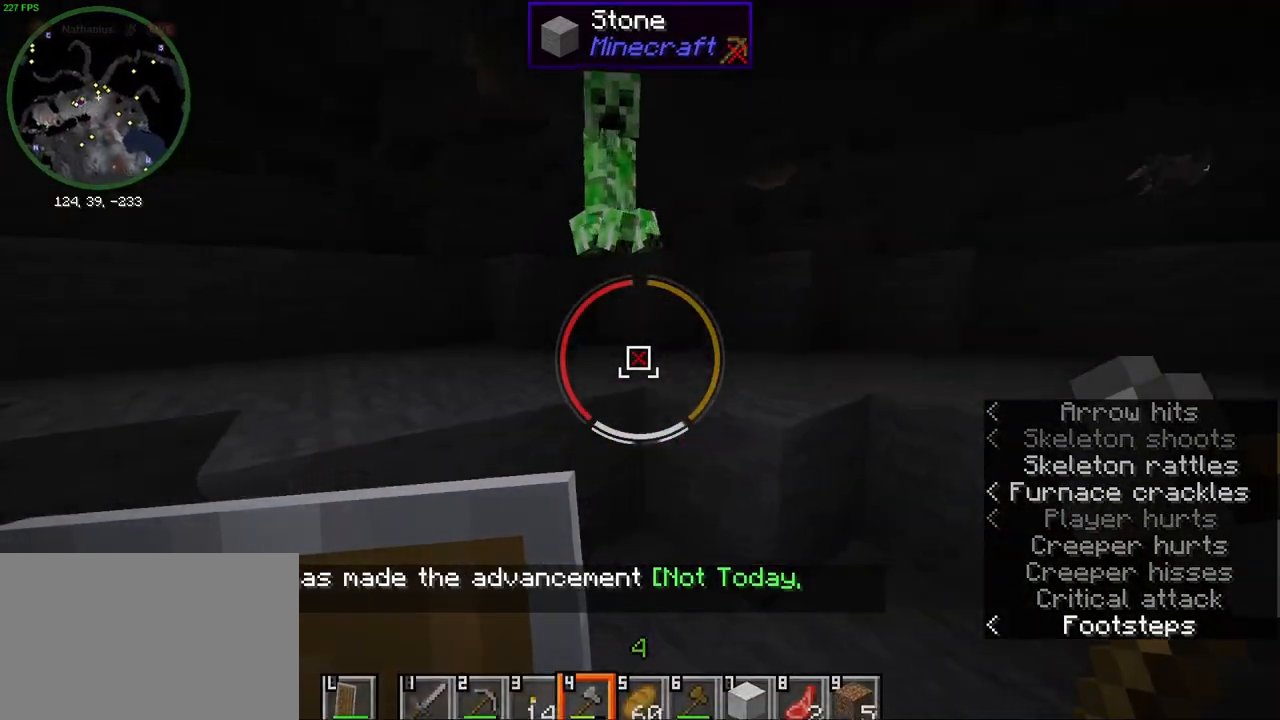
{"keys": ["s"], "mouse": ["left"], "events": [[17, "a", "up"], [67, "space", "down"], [200, "space", "up"], [233, "w", "up"], [400, "s", "down"], [483, "mouse_left", "down"]]}
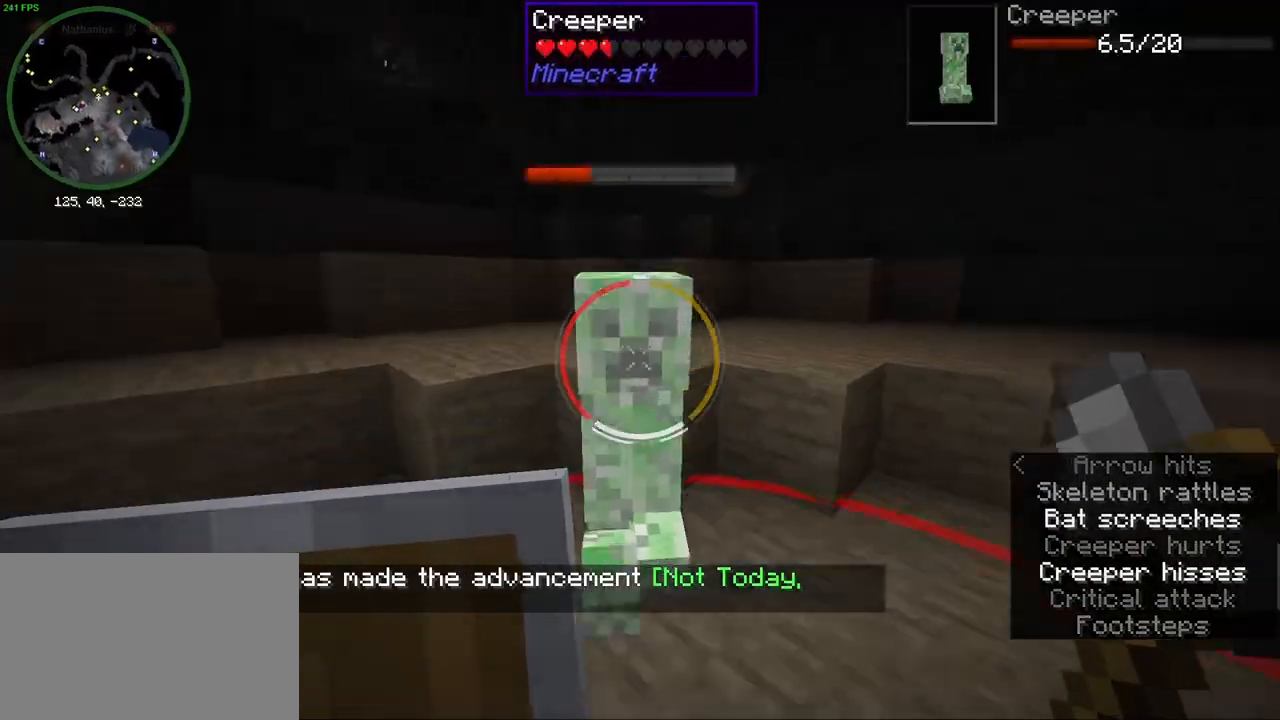
{"keys": ["space", "w"], "mouse": [], "events": [[100, "mouse_left", "up"], [217, "s", "up"], [367, "w", "down"], [467, "space", "down"]]}
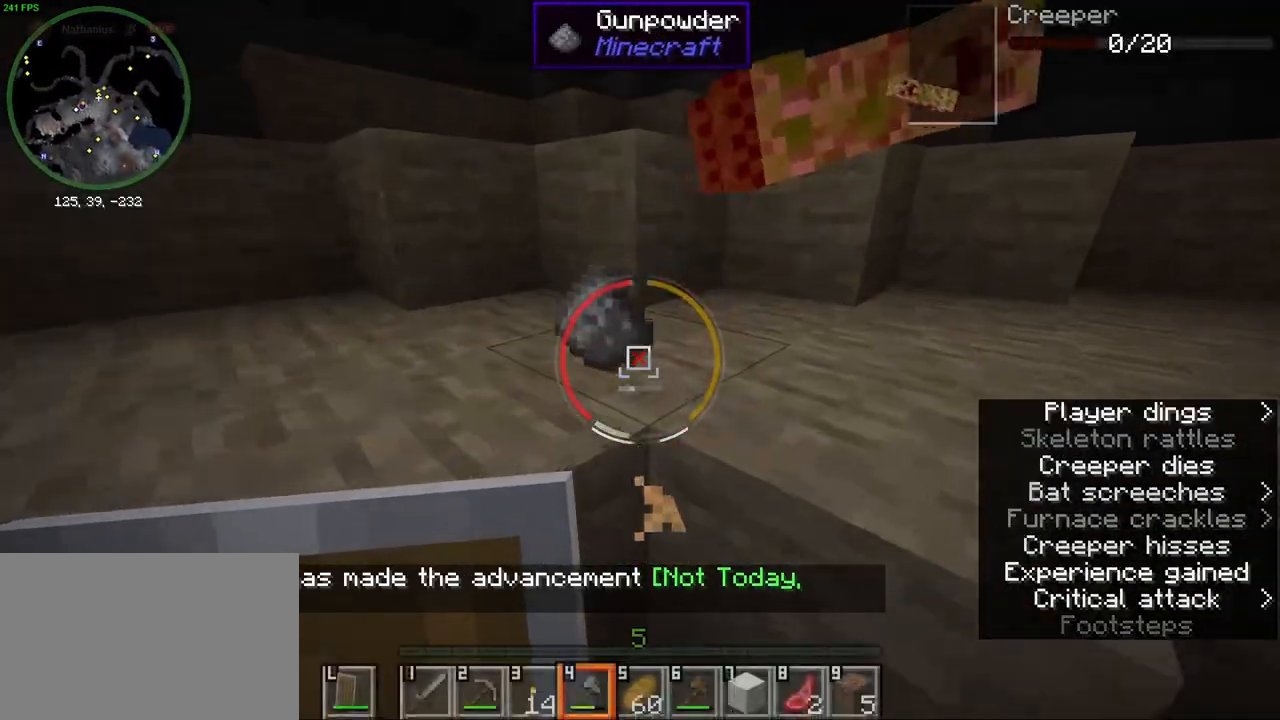
{"keys": ["w"], "mouse": [], "events": [[67, "space", "up"]]}
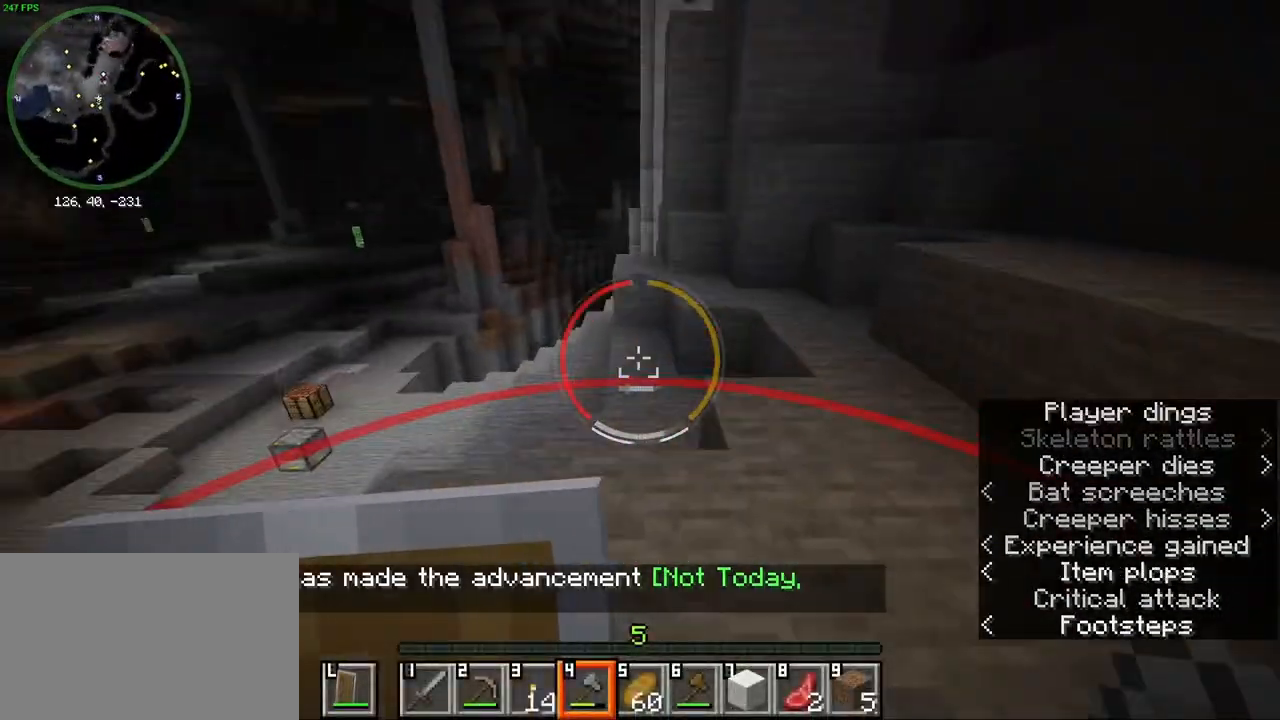
{"keys": ["ctrl", "w"], "mouse": [], "events": [[17, "ctrl", "down"]]}
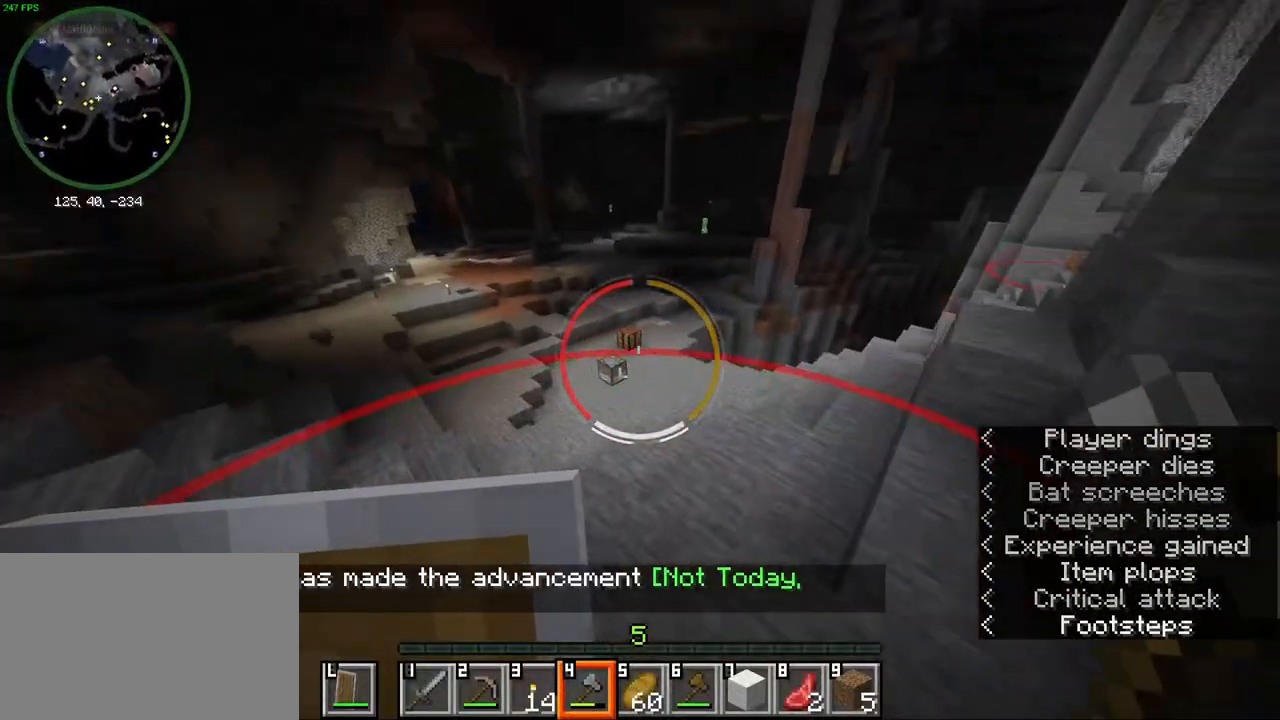
{"keys": ["a", "ctrl", "w"], "mouse": [], "events": [[133, "a", "down"]]}
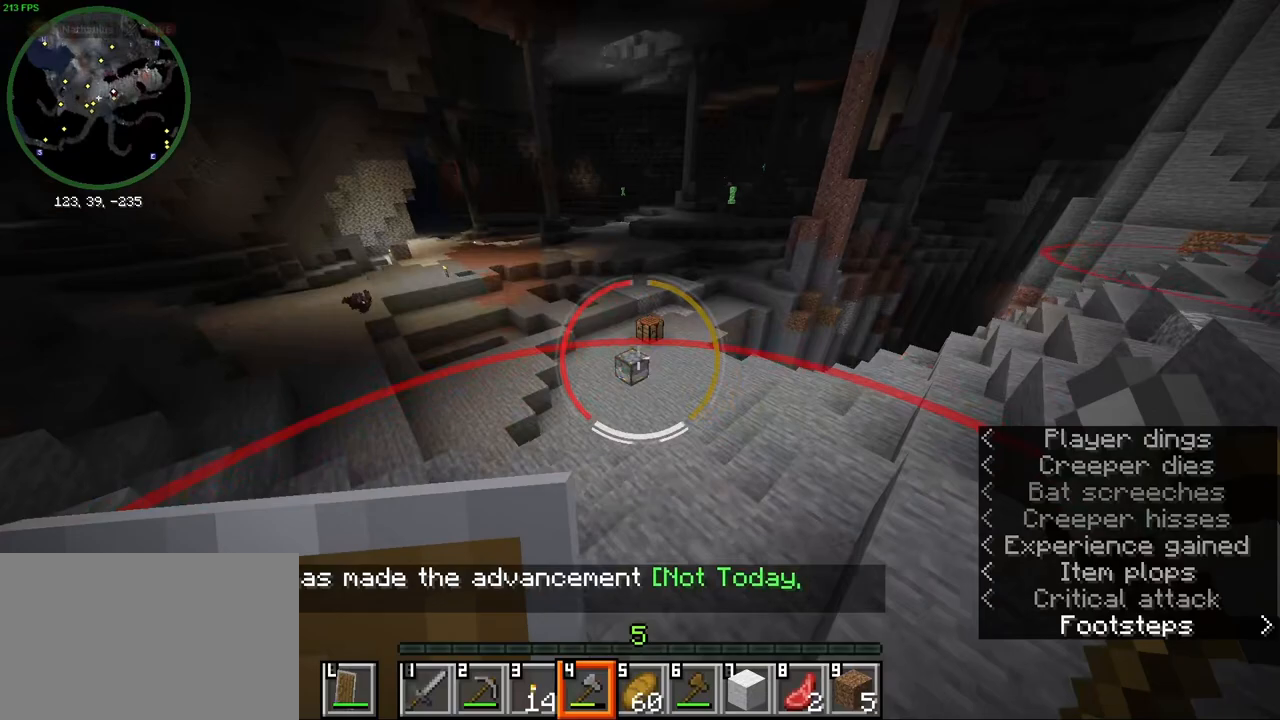
{"keys": ["a", "ctrl", "w"], "mouse": ["wheel"], "events": [[67, "a", "up"], [183, "mouse_wheel", "down"], [317, "a", "down"], [333, "mouse_wheel", "up"], [383, "mouse_wheel", "down"]]}
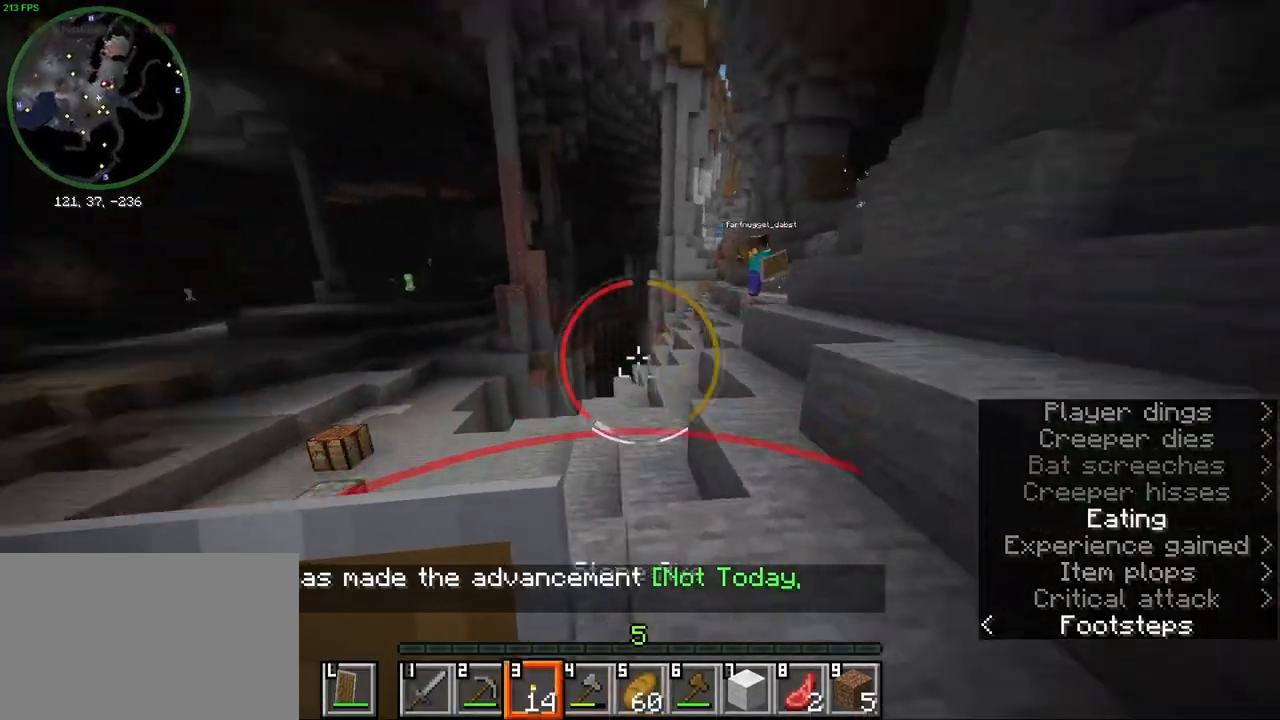
{"keys": ["ctrl", "w"], "mouse": [], "events": [[17, "a", "up"], [117, "mouse_wheel", "up"], [317, "space", "down"], [433, "space", "up"]]}
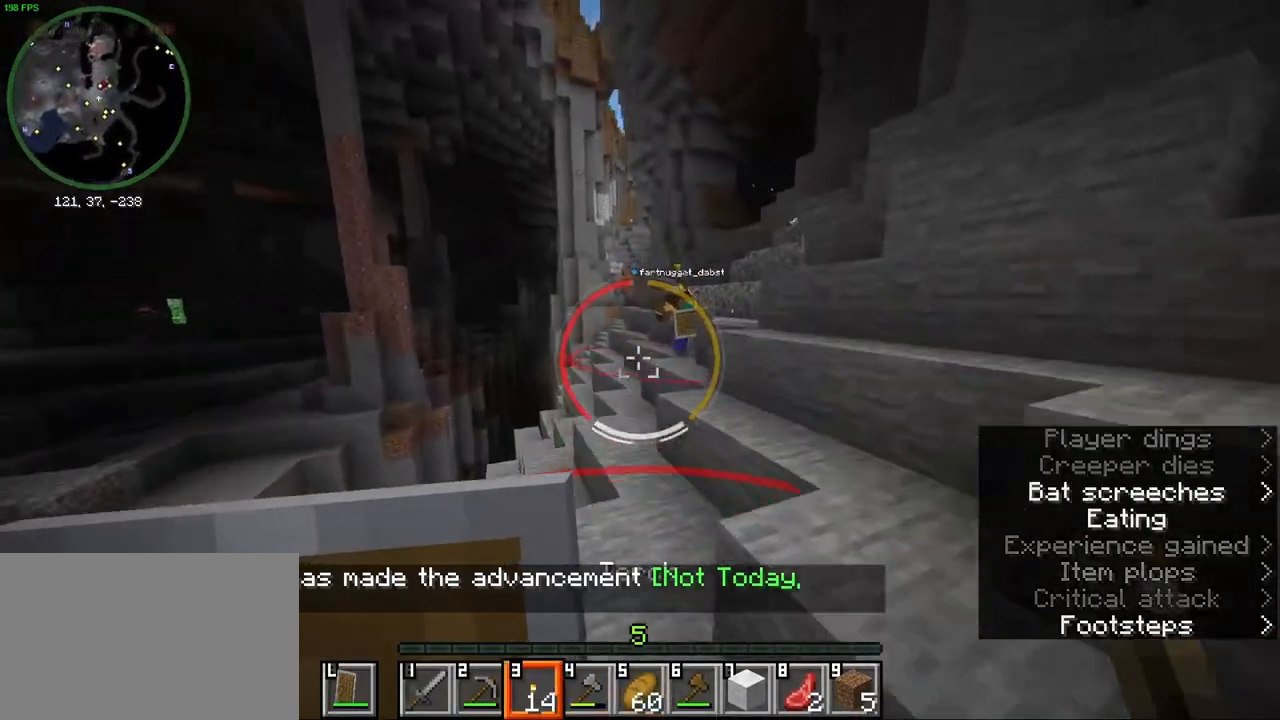
{"keys": ["w"], "mouse": [], "events": [[150, "w", "up"], [183, "ctrl", "up"], [450, "w", "down"]]}
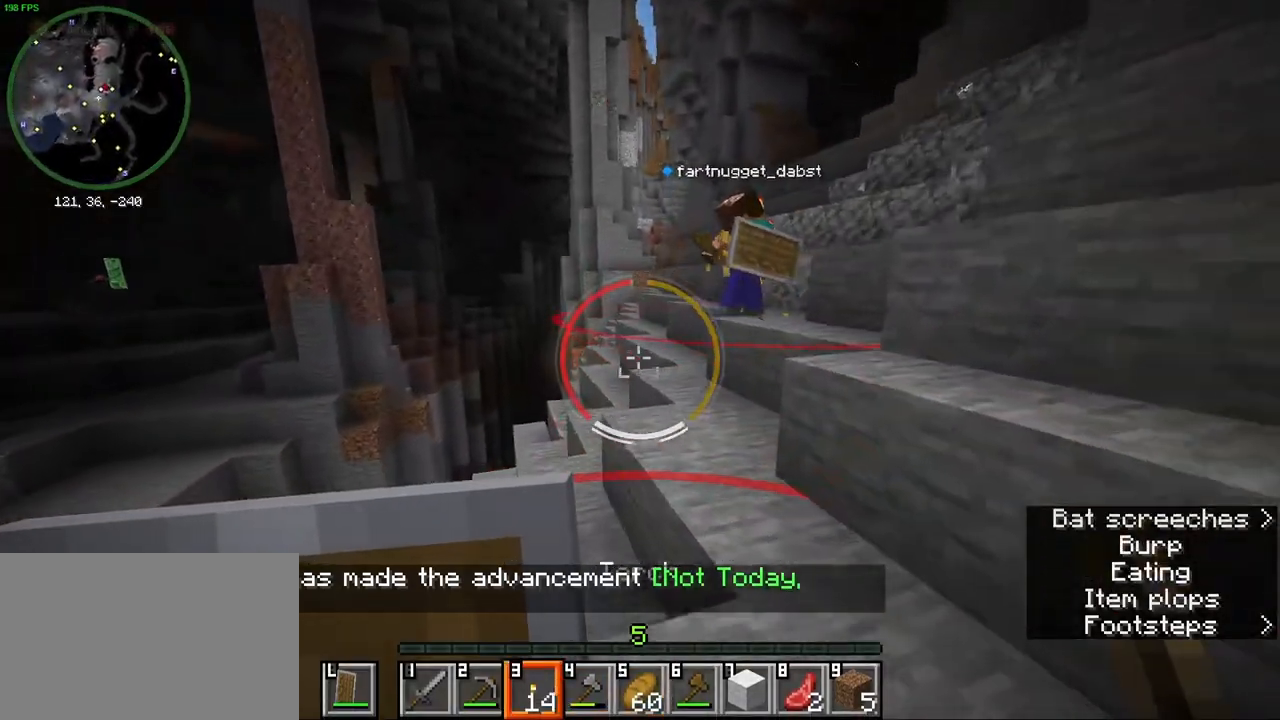
{"keys": [], "mouse": [], "events": [[50, "d", "down"], [250, "d", "up"], [350, "w", "up"]]}
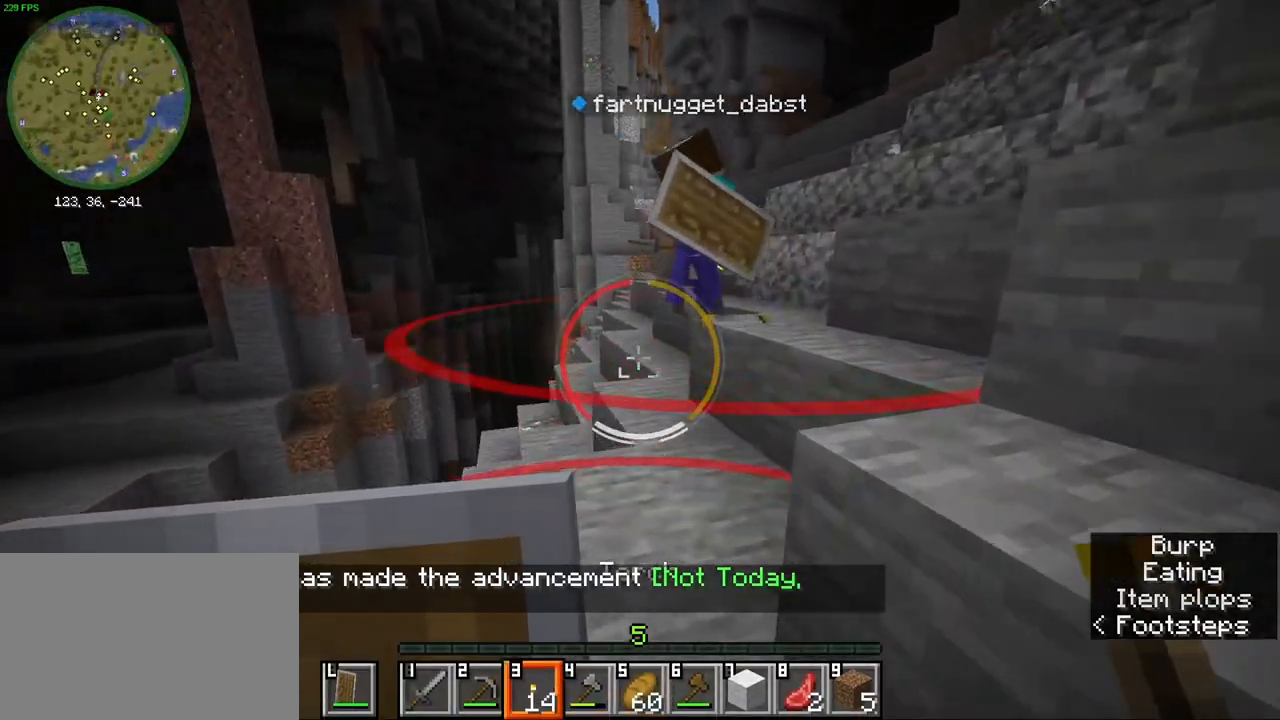
{"keys": ["w"], "mouse": [], "events": [[183, "a", "down"], [217, "w", "down"], [417, "a", "up"]]}
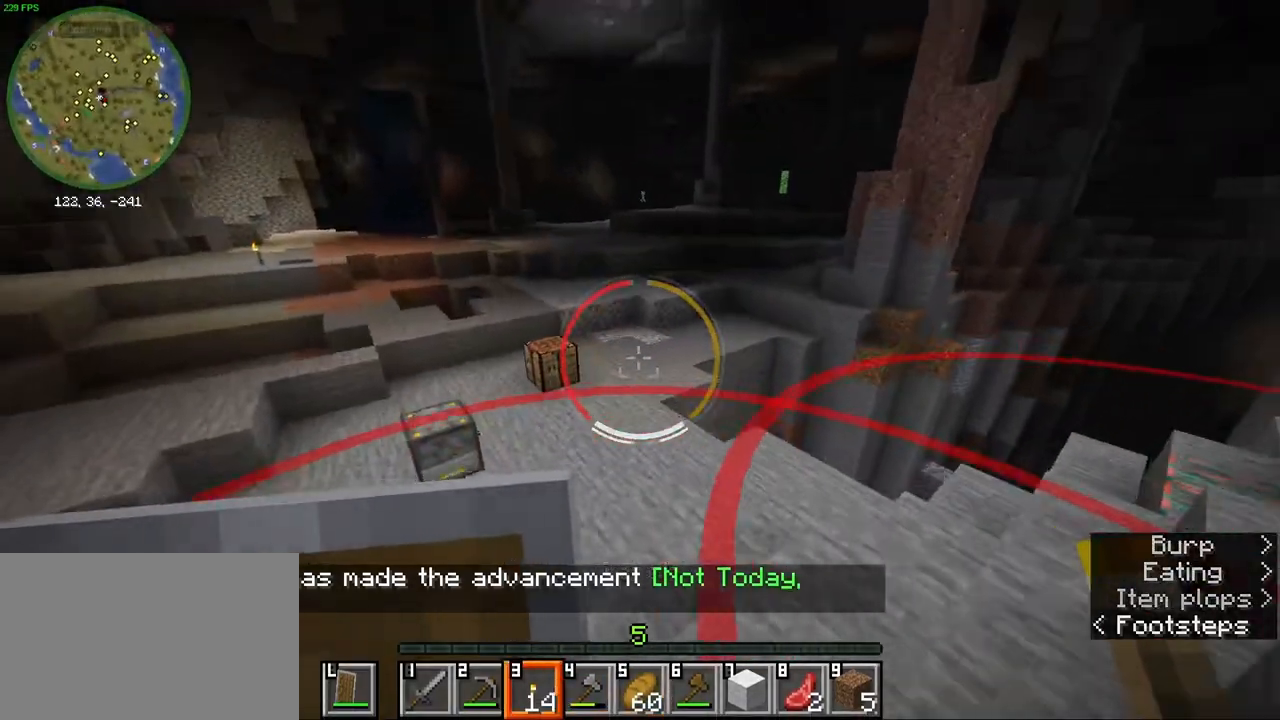
{"keys": ["a", "w"], "mouse": [], "events": [[367, "a", "down"]]}
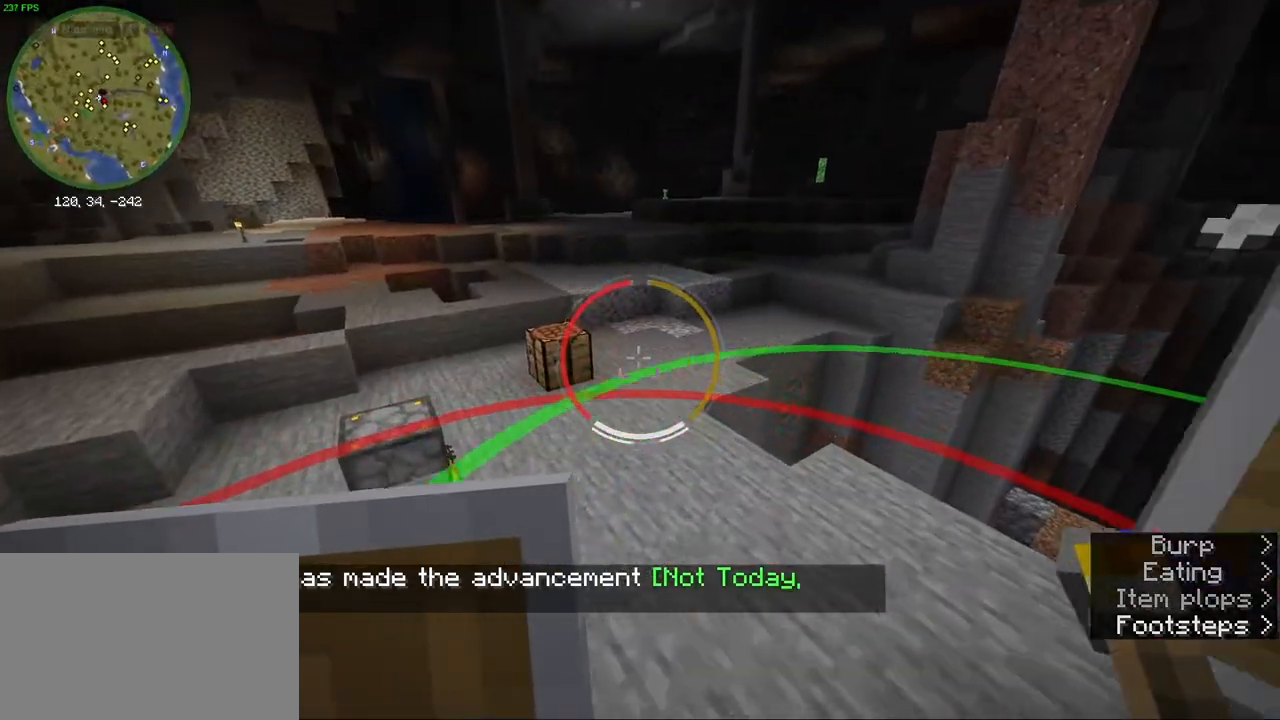
{"keys": ["w"], "mouse": [], "events": [[117, "a", "up"]]}
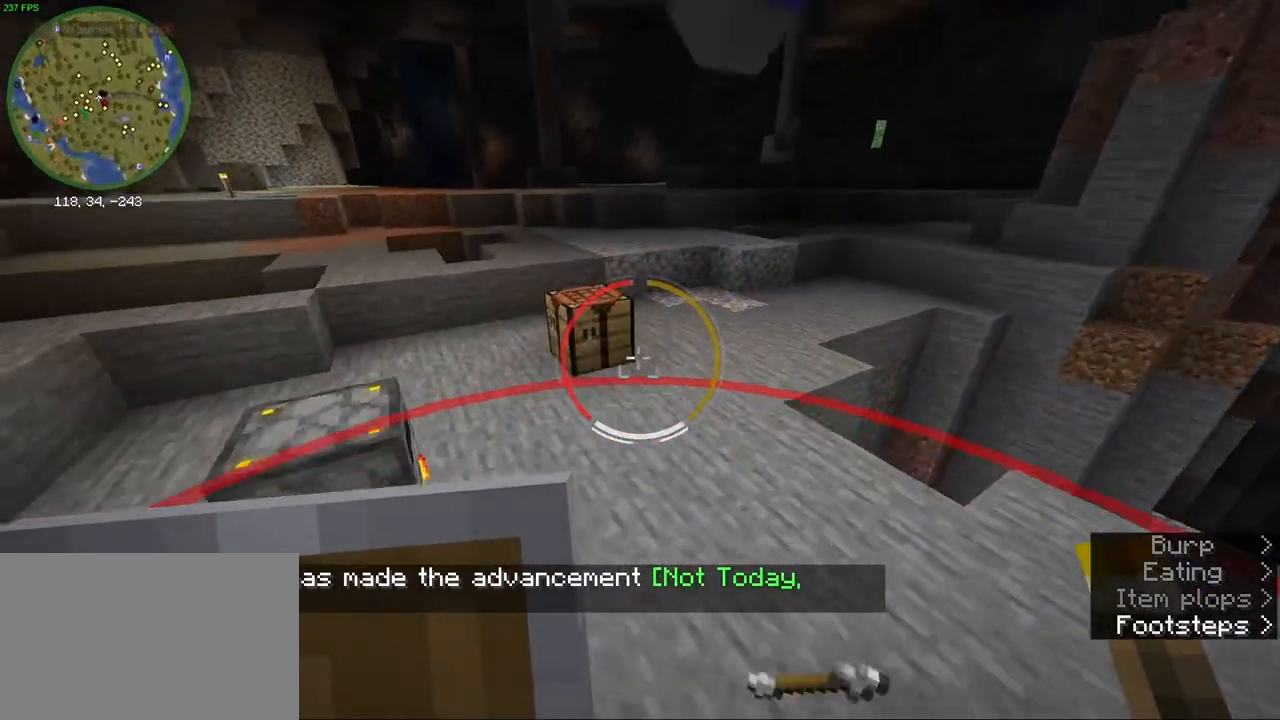
{"keys": ["r", "w"], "mouse": [], "events": [[67, "r", "down"]]}
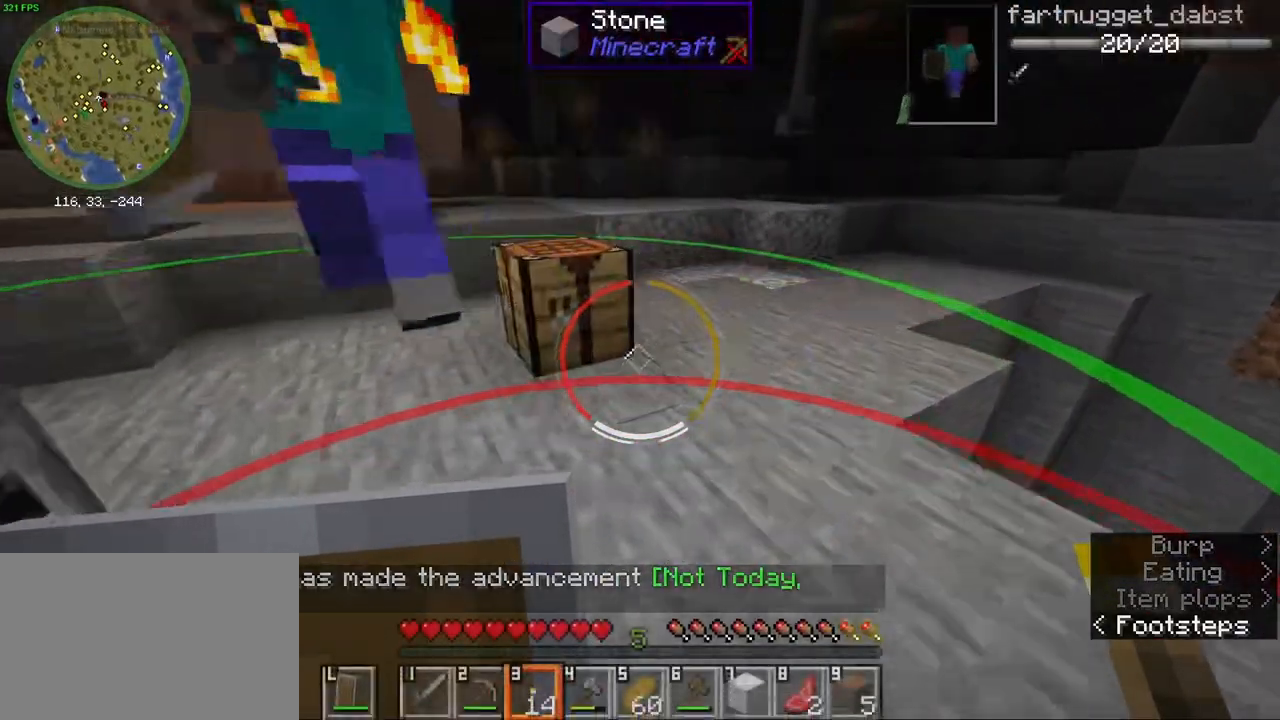
{"keys": ["a", "w"], "mouse": [], "events": [[367, "r", "up"], [400, "a", "down"]]}
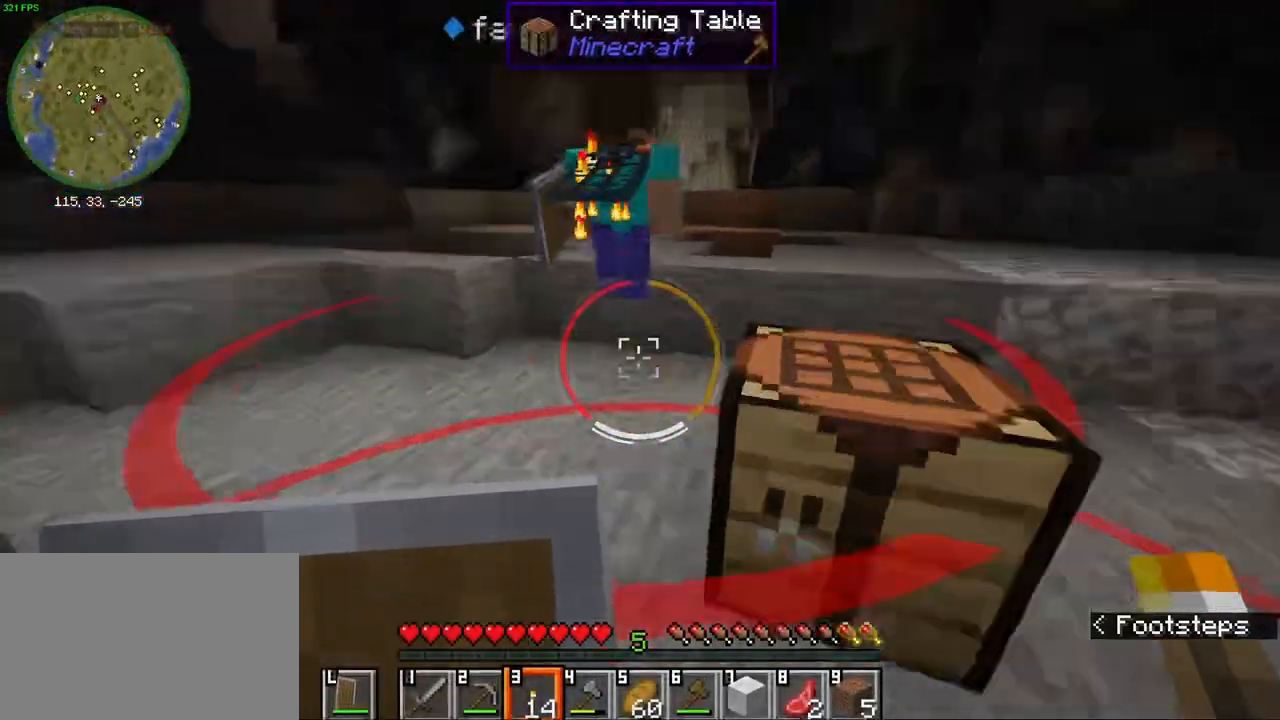
{"keys": ["ctrl", "w"], "mouse": [], "events": [[100, "a", "up"], [417, "ctrl", "down"]]}
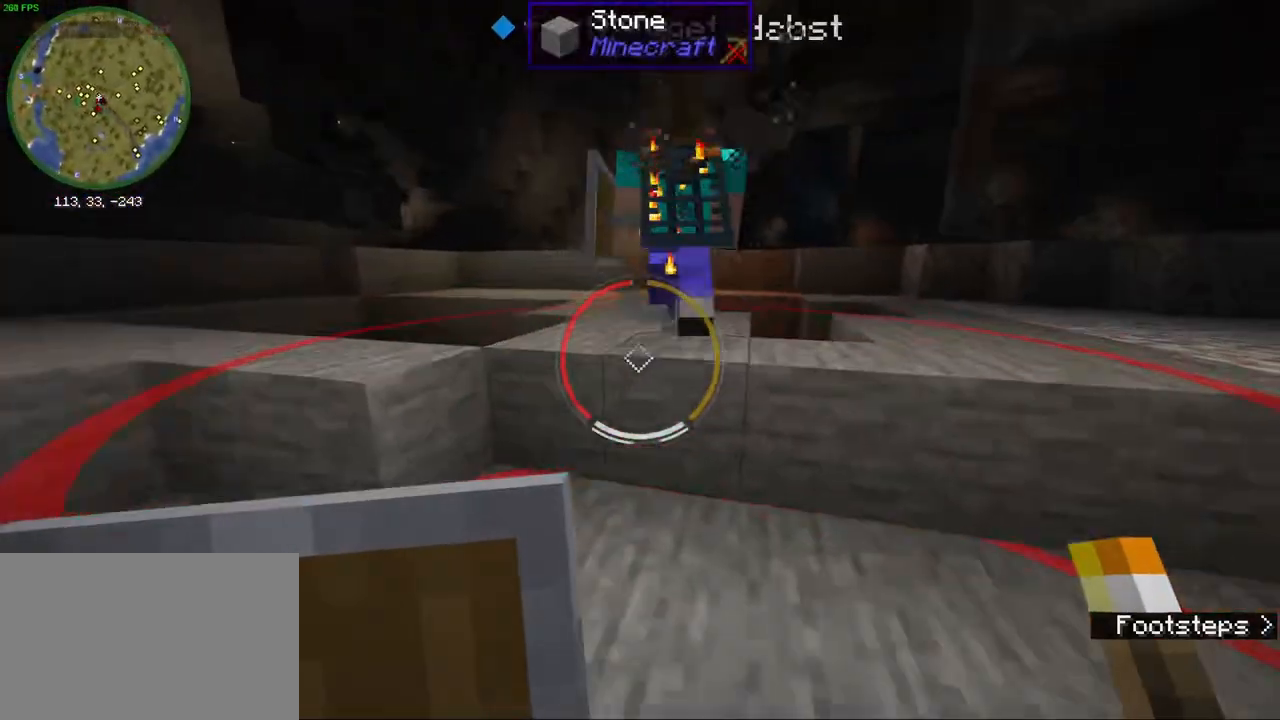
{"keys": ["ctrl", "w"], "mouse": [], "events": [[50, "space", "down"], [167, "space", "up"], [367, "mouse_wheel", "down"], [500, "mouse_wheel", "up"]]}
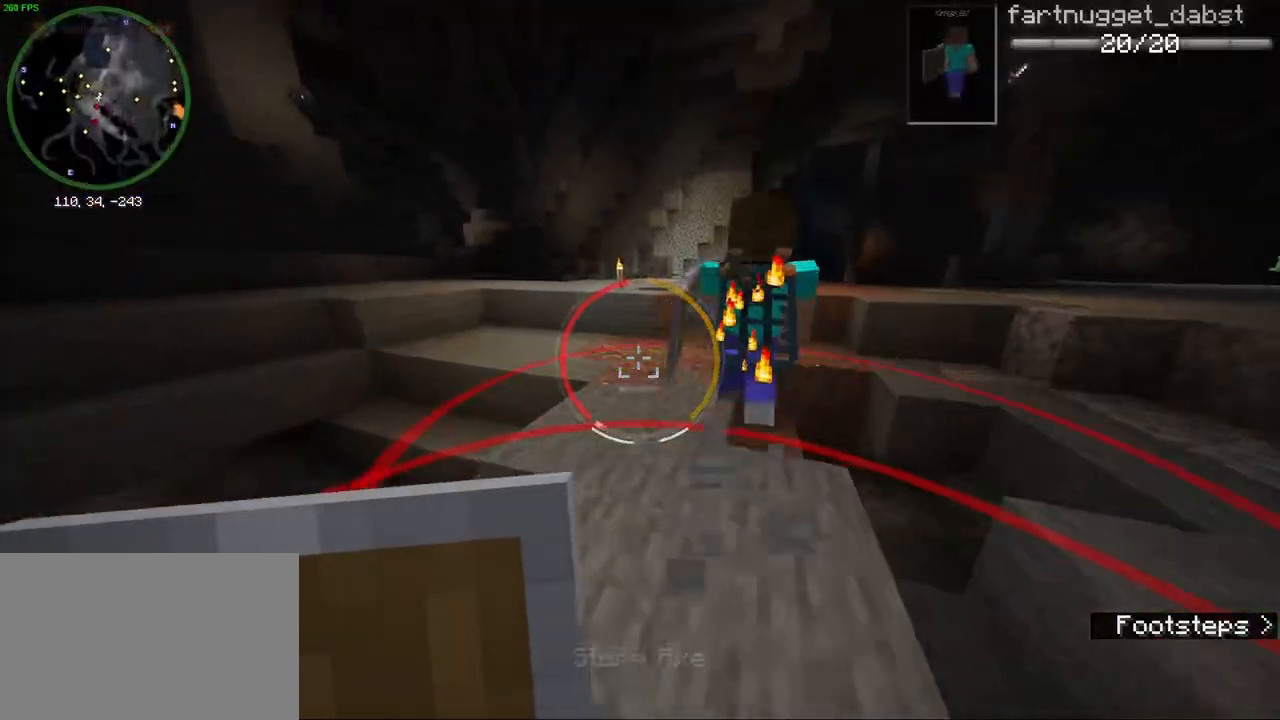
{"keys": ["ctrl", "w"], "mouse": [], "events": [[33, "space", "down"], [167, "space", "up"]]}
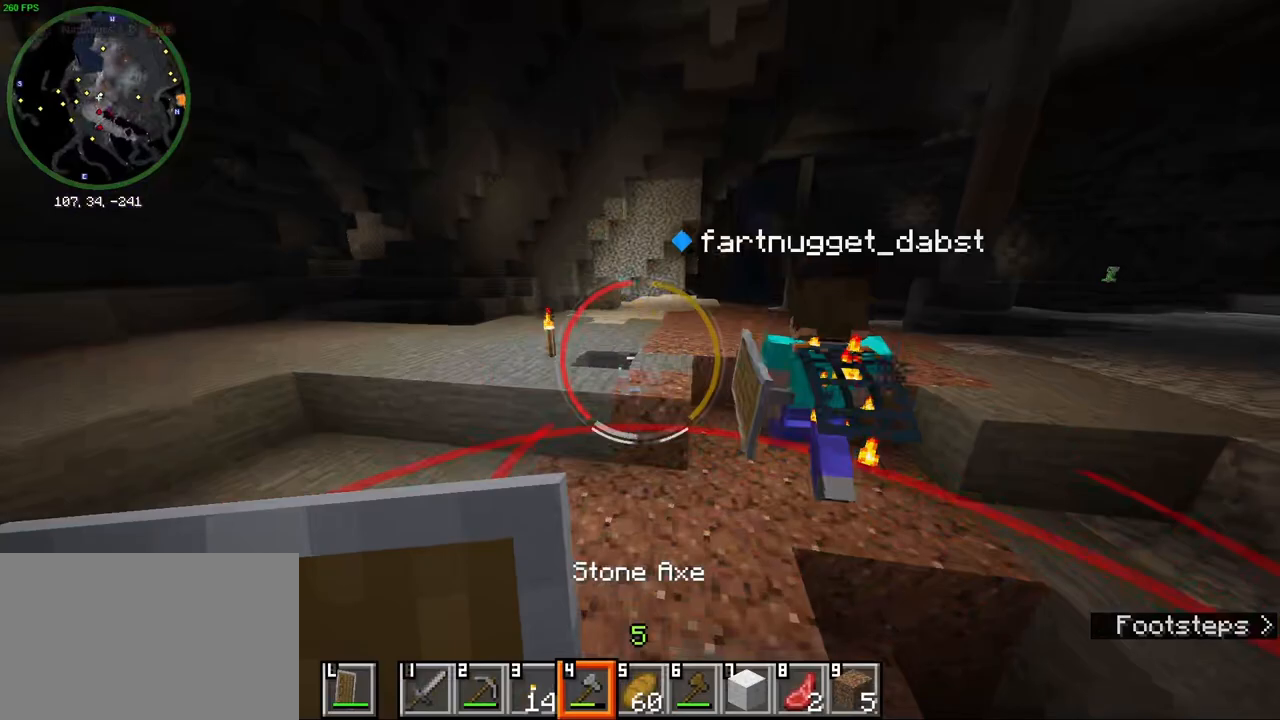
{"keys": ["ctrl", "w"], "mouse": [], "events": [[150, "space", "down"], [267, "space", "up"]]}
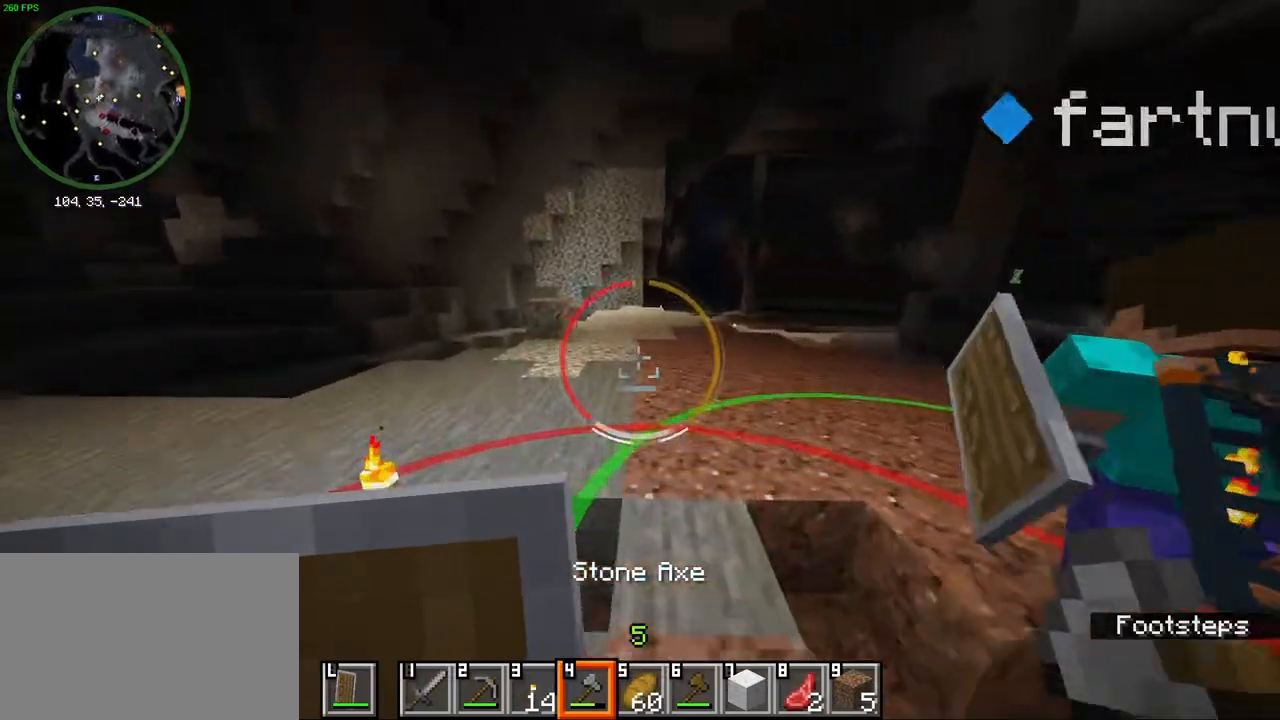
{"keys": [], "mouse": [], "events": [[117, "space", "down"], [200, "space", "up"], [233, "d", "down"], [250, "ctrl", "up"], [250, "w", "up"], [433, "d", "up"]]}
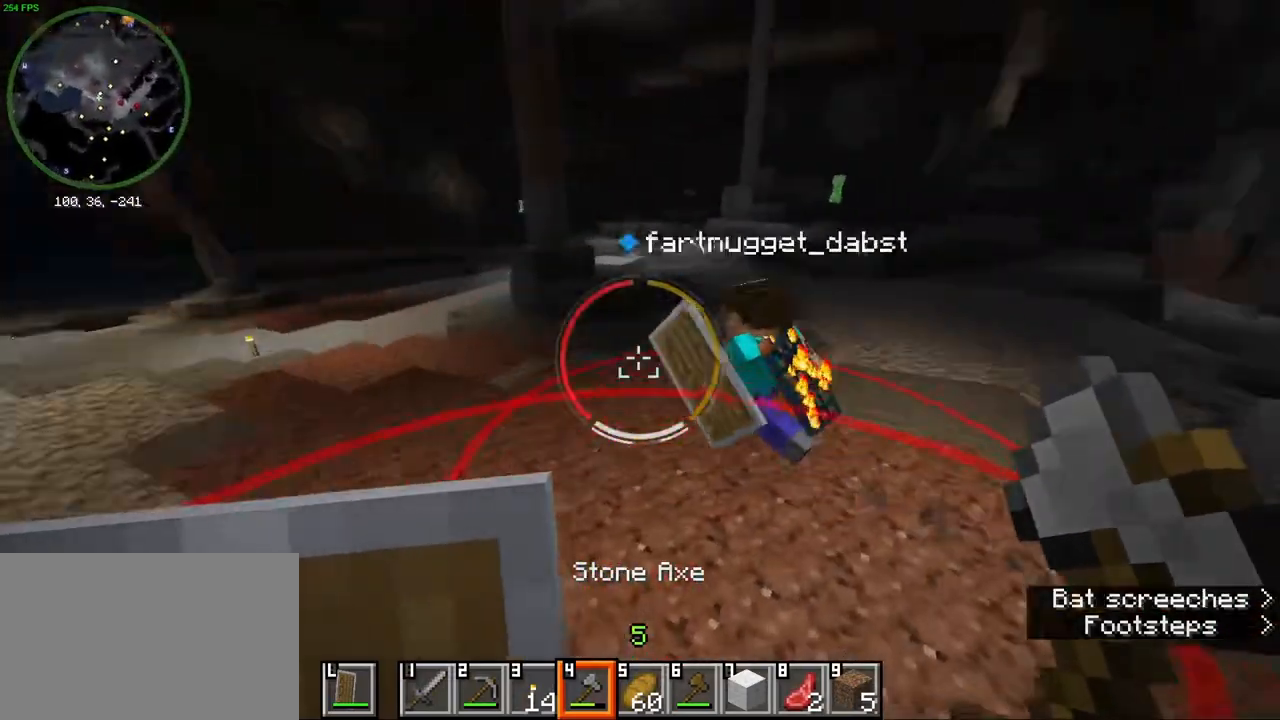
{"keys": ["w"], "mouse": [], "events": [[183, "w", "down"], [217, "a", "down"], [317, "a", "up"], [317, "mouse_wheel", "down"], [450, "mouse_wheel", "up"]]}
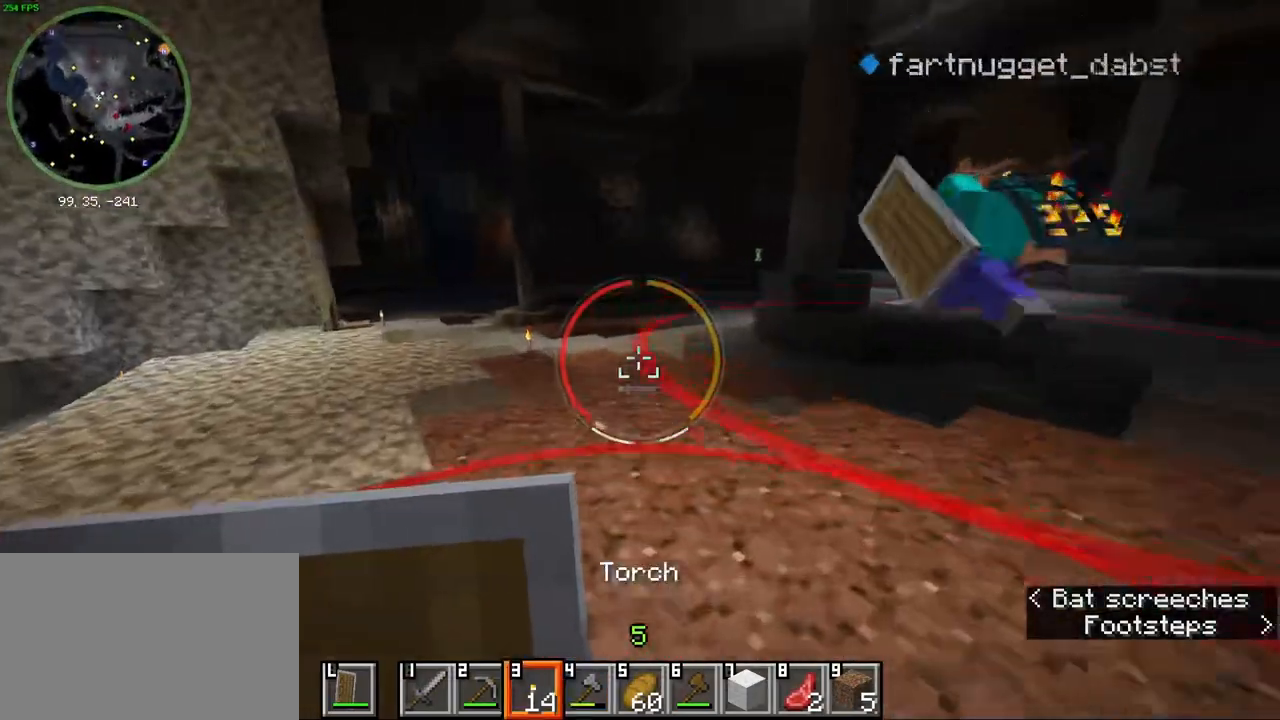
{"keys": ["ctrl", "w"], "mouse": ["wheel"], "events": [[167, "ctrl", "down"], [200, "mouse_wheel", "down"], [417, "mouse_wheel", "up"], [450, "mouse_wheel", "down"]]}
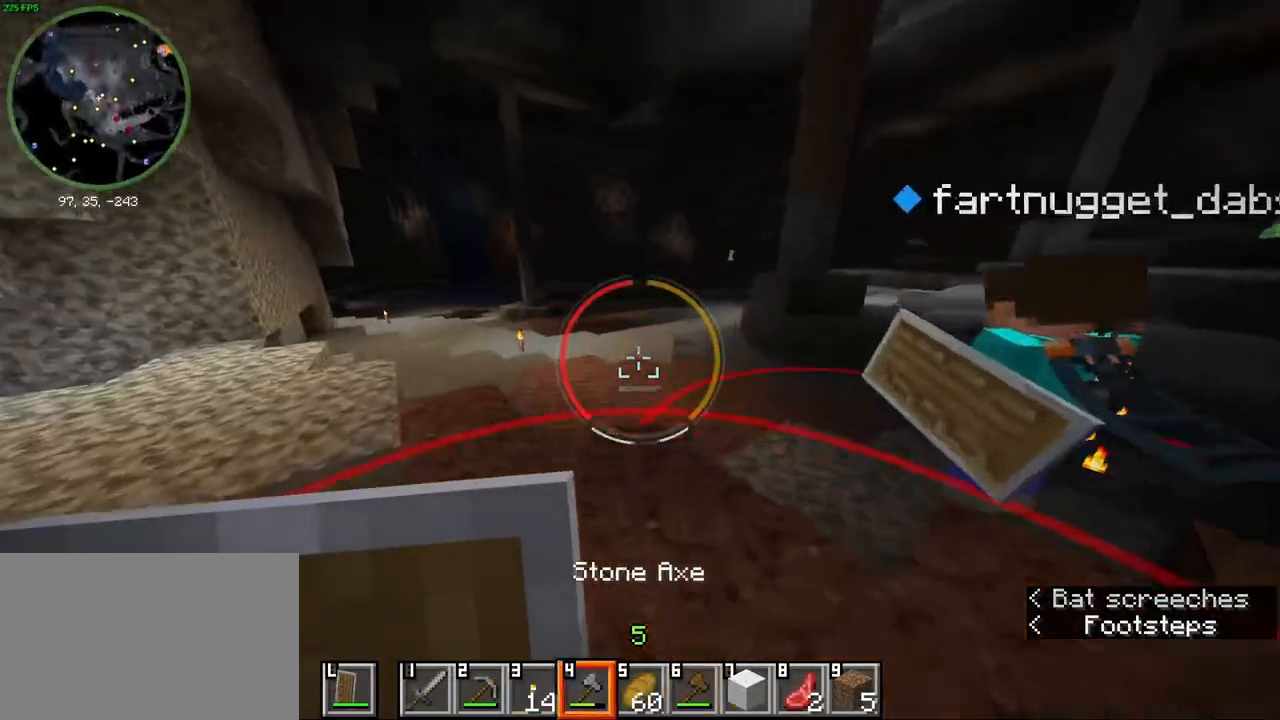
{"keys": ["ctrl", "w"], "mouse": [], "events": [[100, "mouse_wheel", "up"], [167, "mouse_wheel", "down"], [283, "space", "down"], [300, "mouse_wheel", "up"], [417, "space", "up"]]}
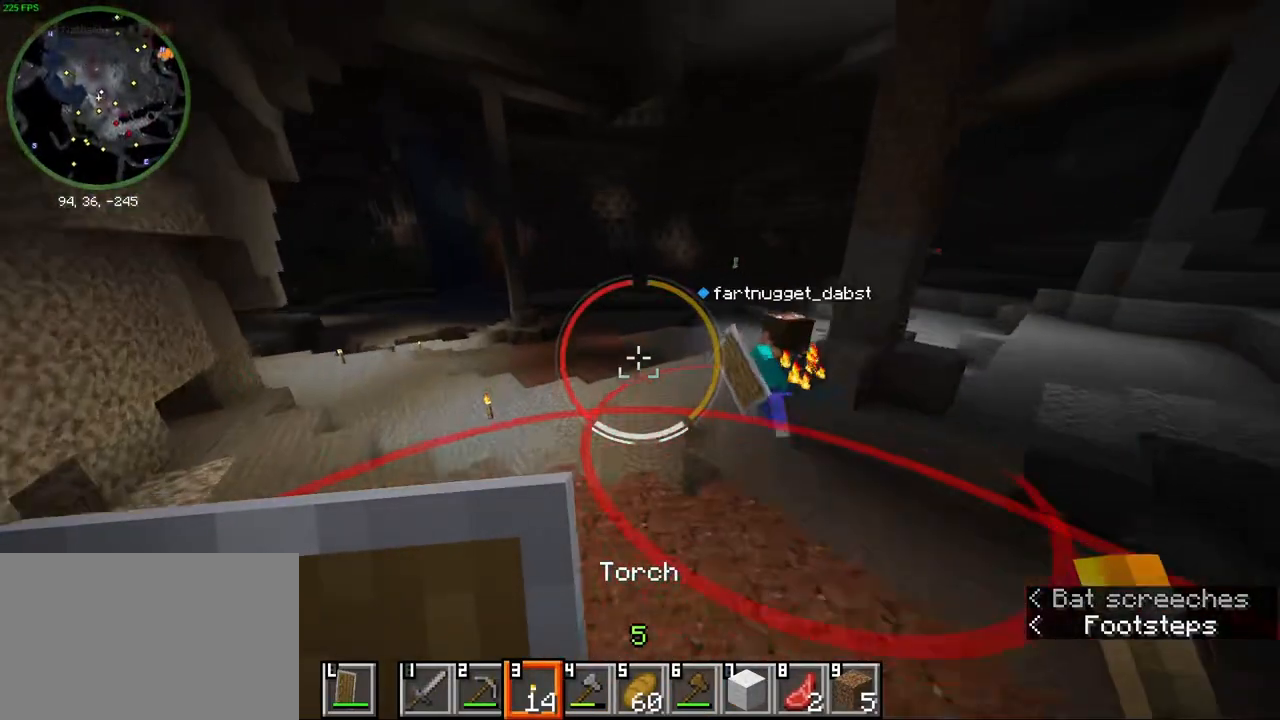
{"keys": ["ctrl", "space", "w"], "mouse": [], "events": [[467, "space", "down"]]}
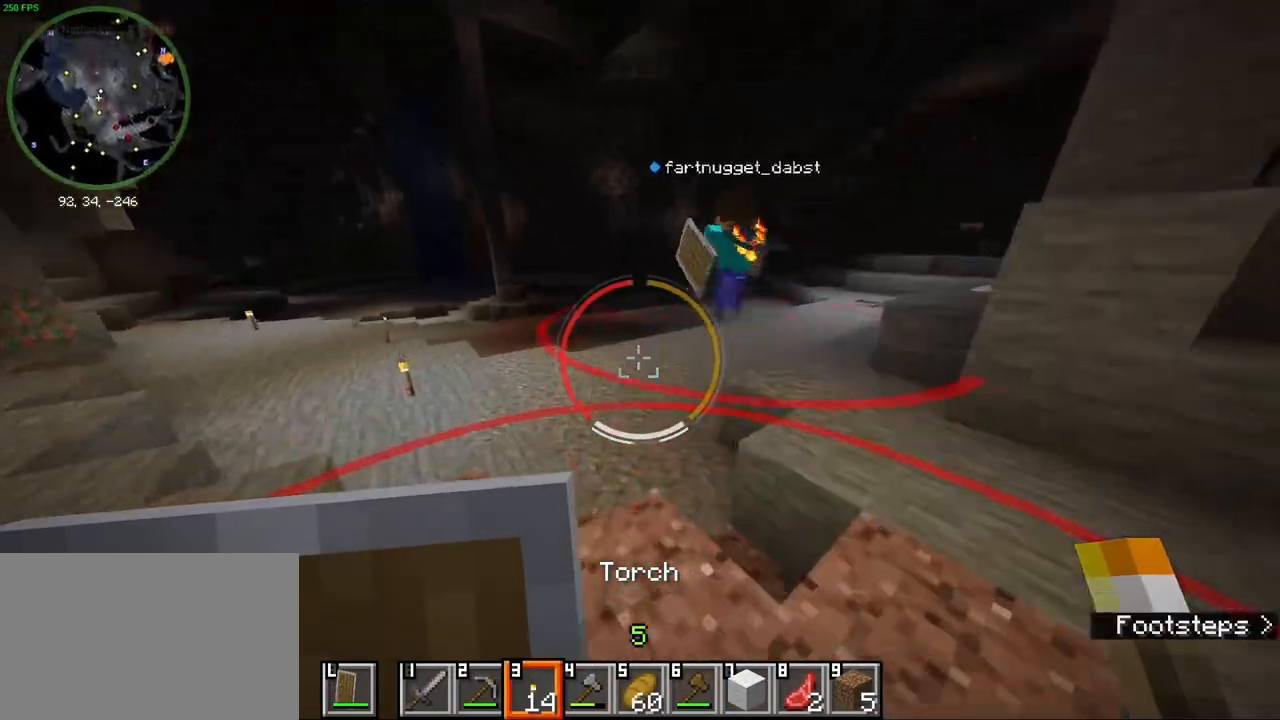
{"keys": ["ctrl", "w"], "mouse": [], "events": [[100, "space", "up"]]}
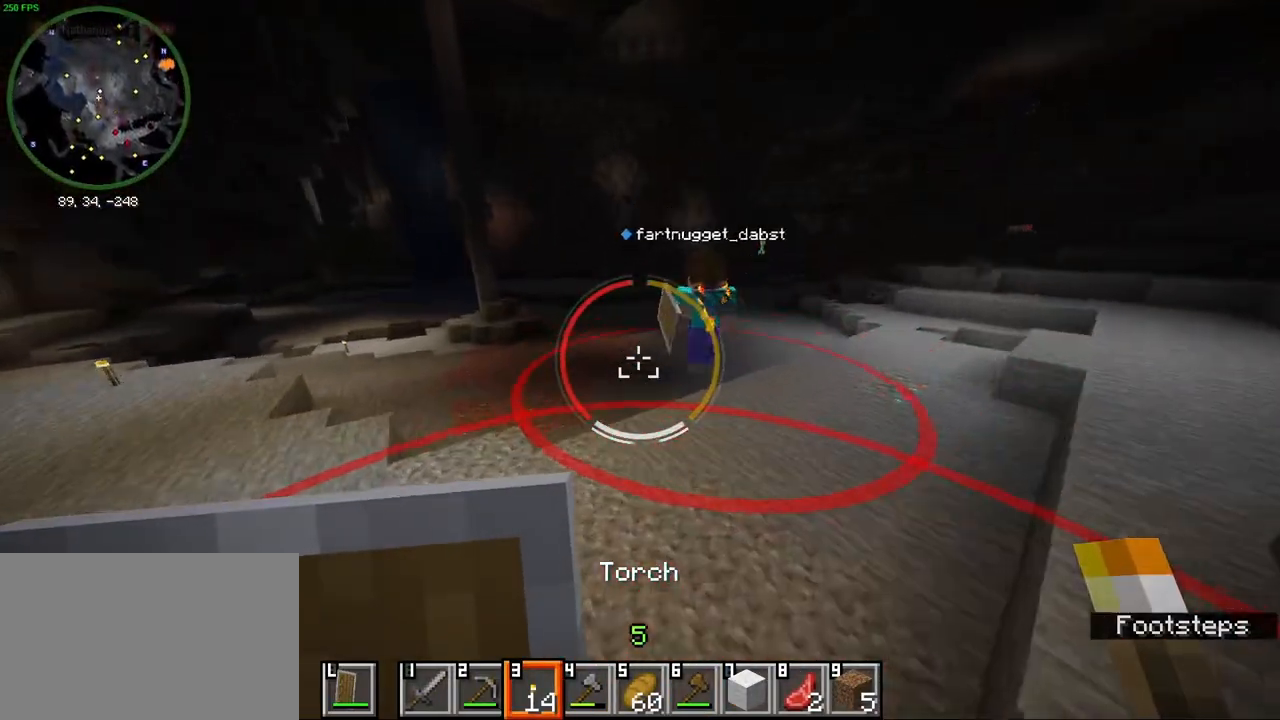
{"keys": ["ctrl", "w"], "mouse": [], "events": [[133, "space", "down"], [267, "space", "up"]]}